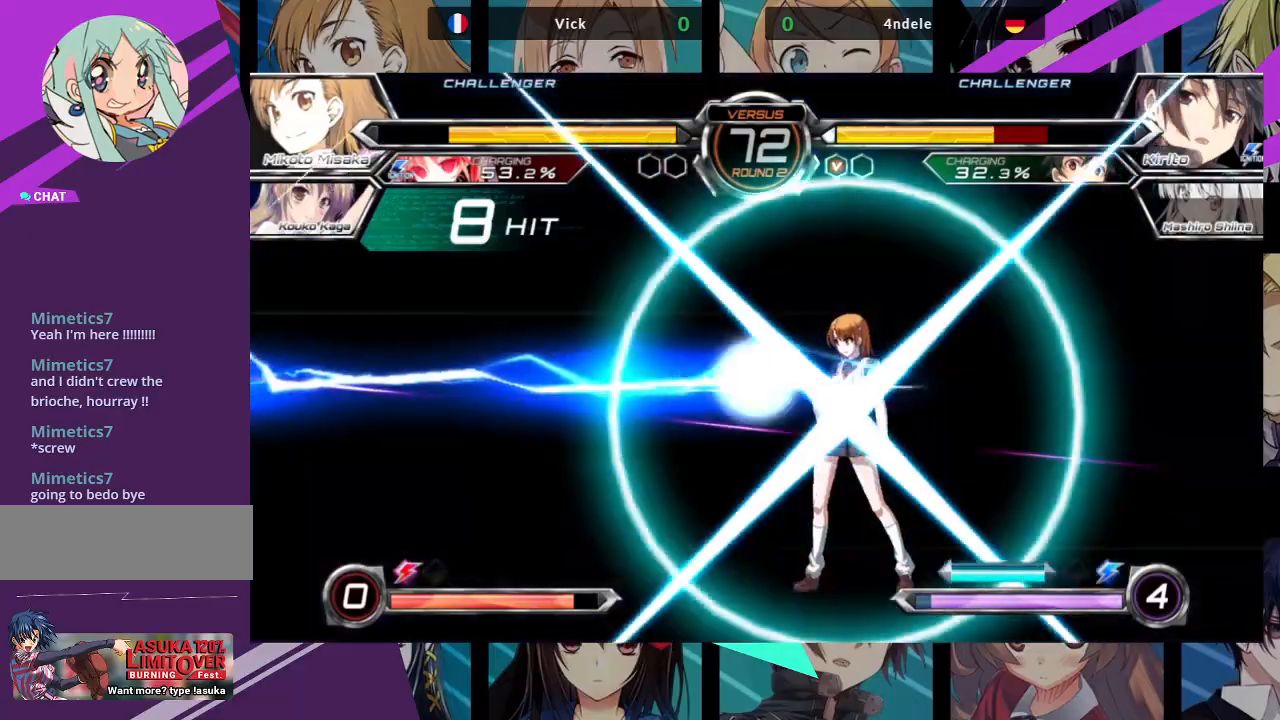
Gameplay with a controller (arcade stick); each line is a JSON object with the inputs held at the frame after it. "events" lists button and stick changes between this image and that frame as [ms after this image, input, new state], when the widget could be followed in between. Not read: L3 R3.
{"buttons": [], "left_stick": "center", "events": [[50, "R1", "down"], [50, "TRIANGLE", "down"], [67, "left_stick", "center"], [100, "TRIANGLE", "up"], [133, "R1", "up"]]}
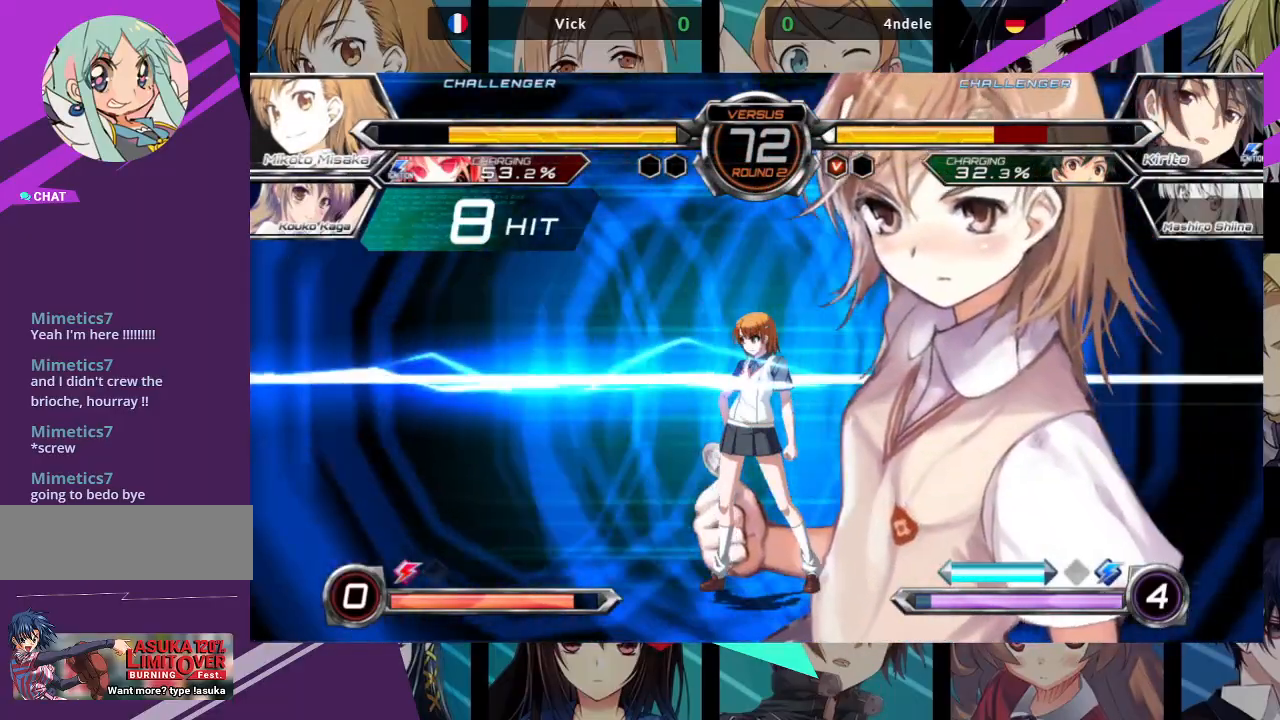
{"buttons": [], "left_stick": "center", "events": []}
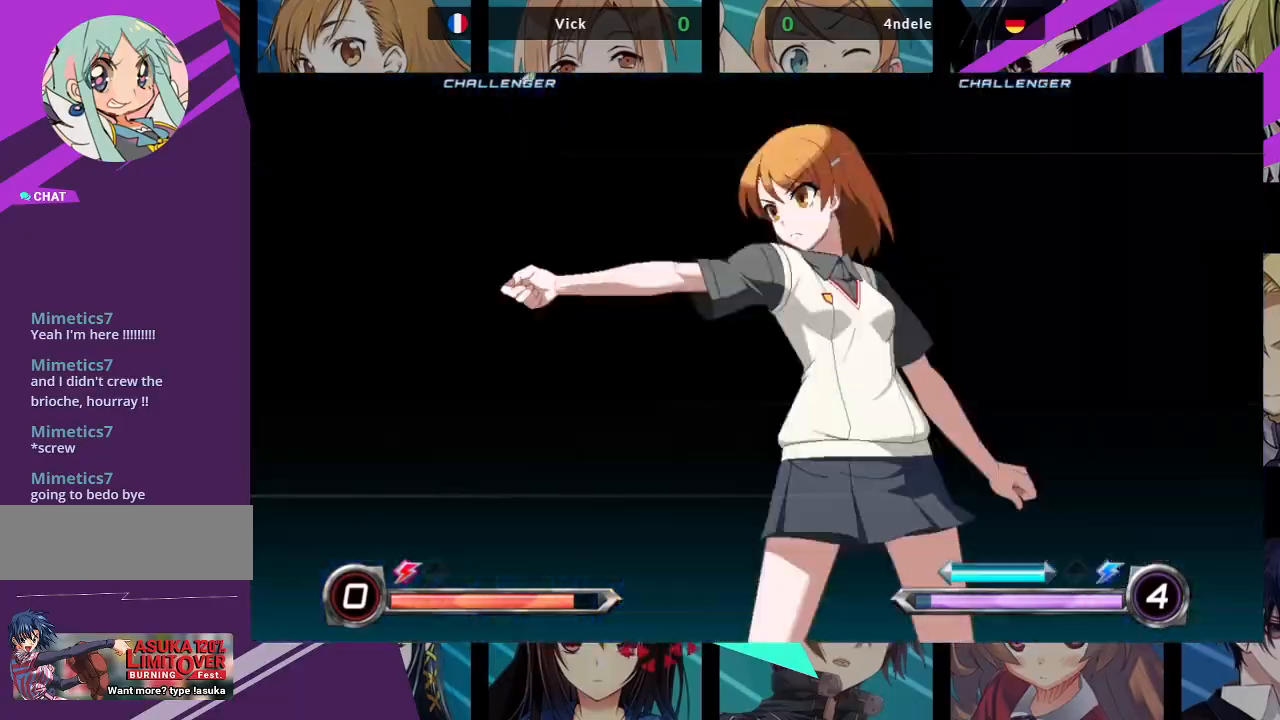
{"buttons": [], "left_stick": "center", "events": []}
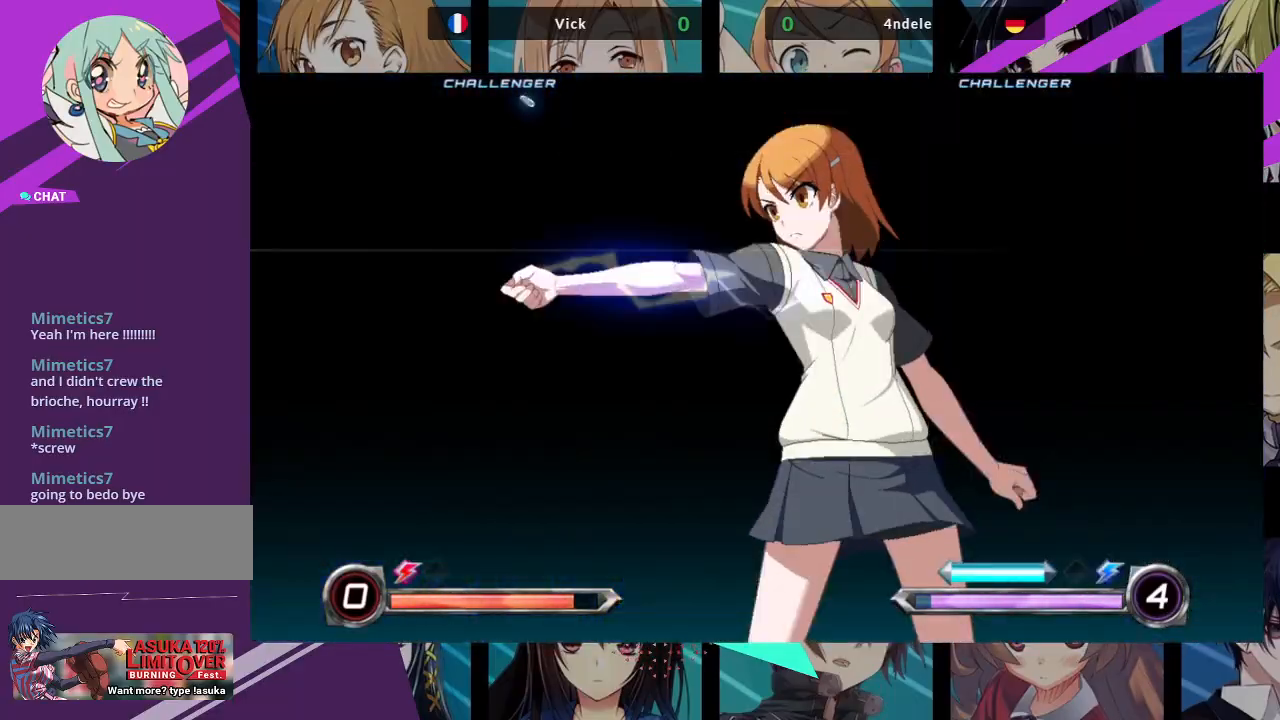
{"buttons": [], "left_stick": "center", "events": []}
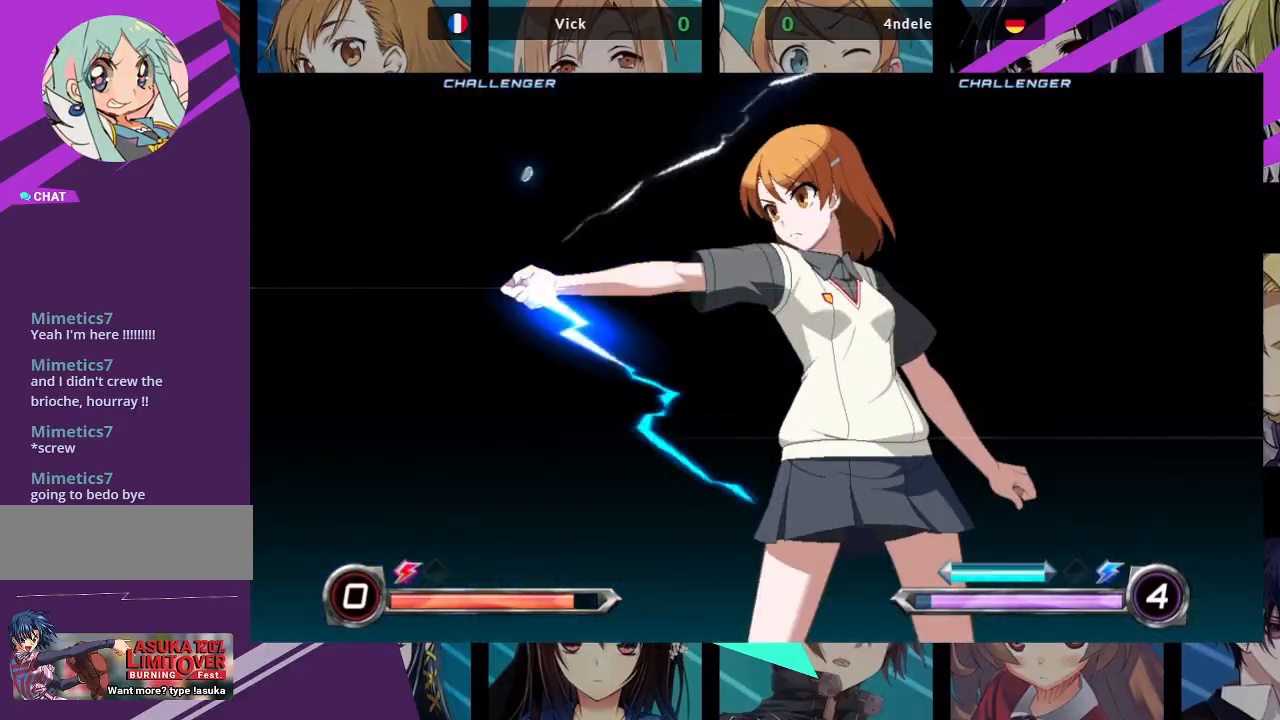
{"buttons": [], "left_stick": "center", "events": []}
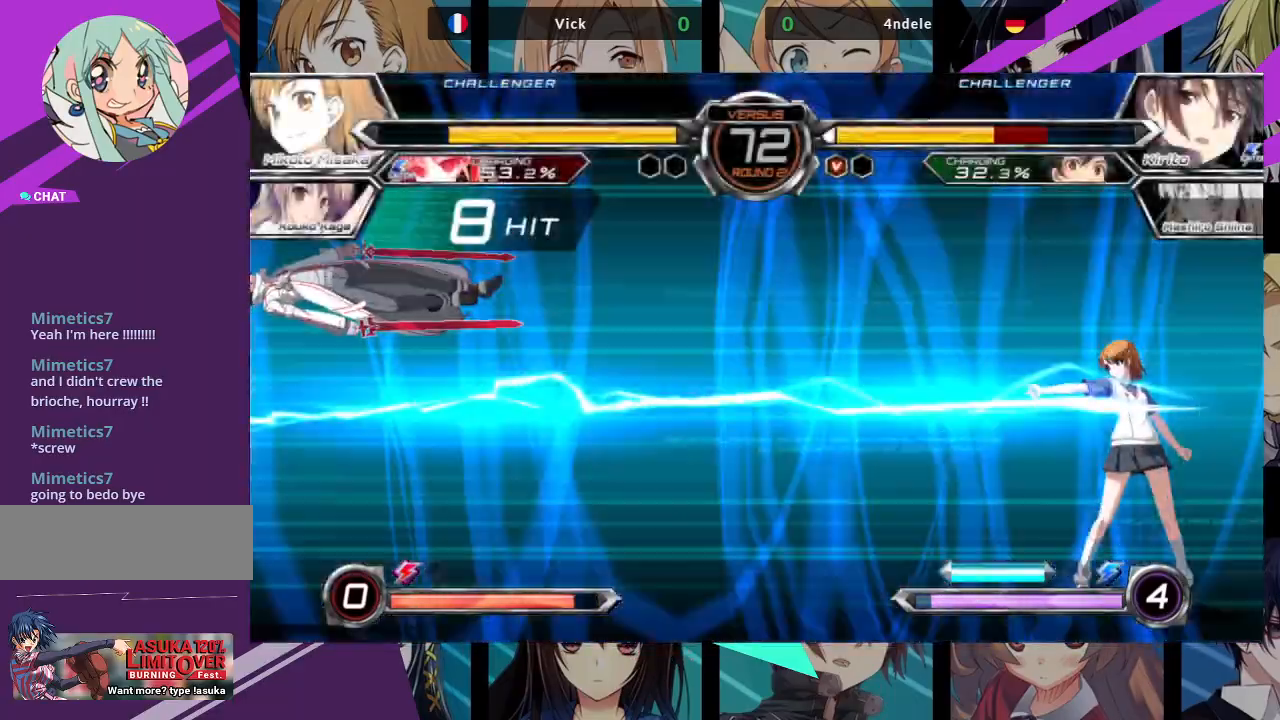
{"buttons": [], "left_stick": "center", "events": [[67, "left_stick", "right"], [150, "left_stick", "center"]]}
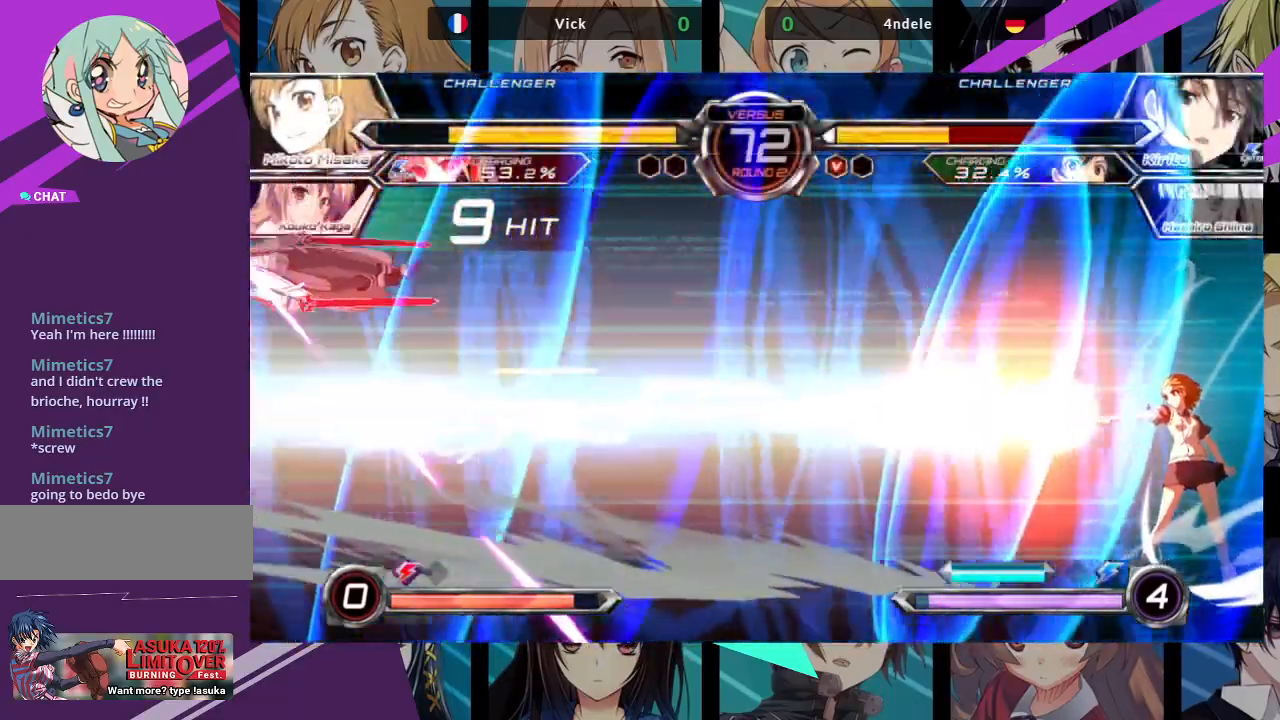
{"buttons": [], "left_stick": "center", "events": []}
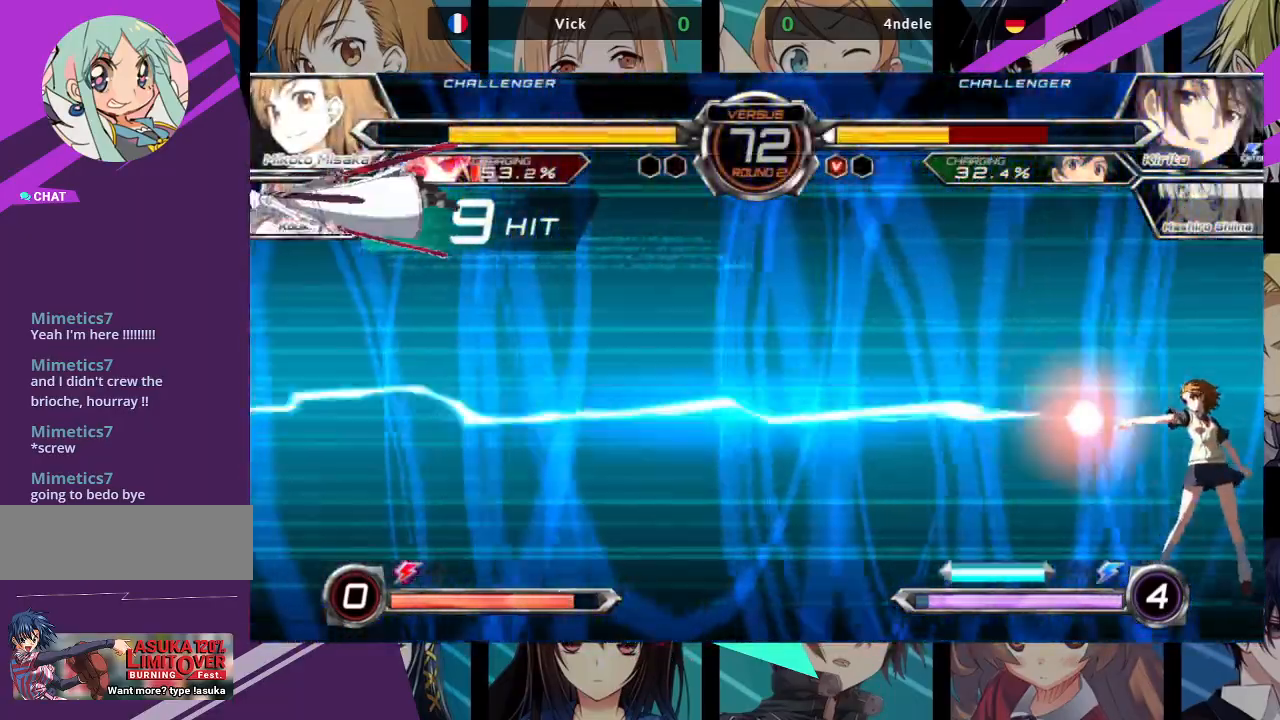
{"buttons": [], "left_stick": "center", "events": []}
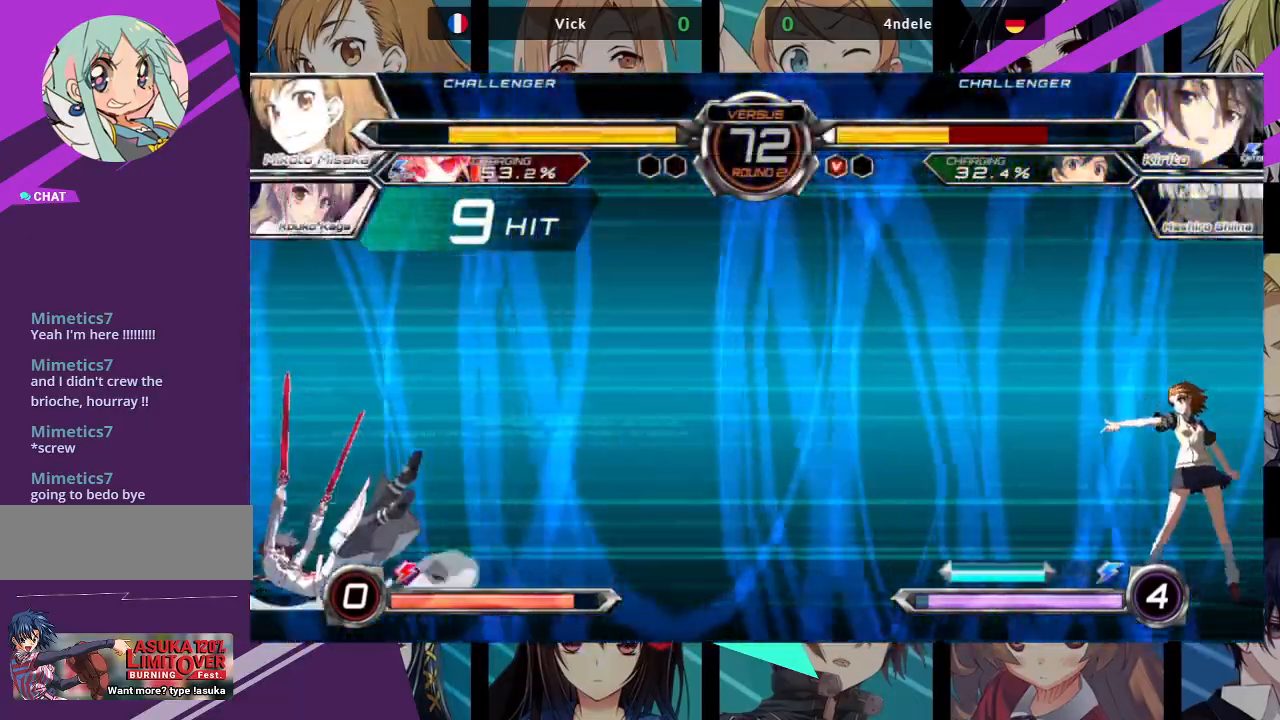
{"buttons": [], "left_stick": "center", "events": []}
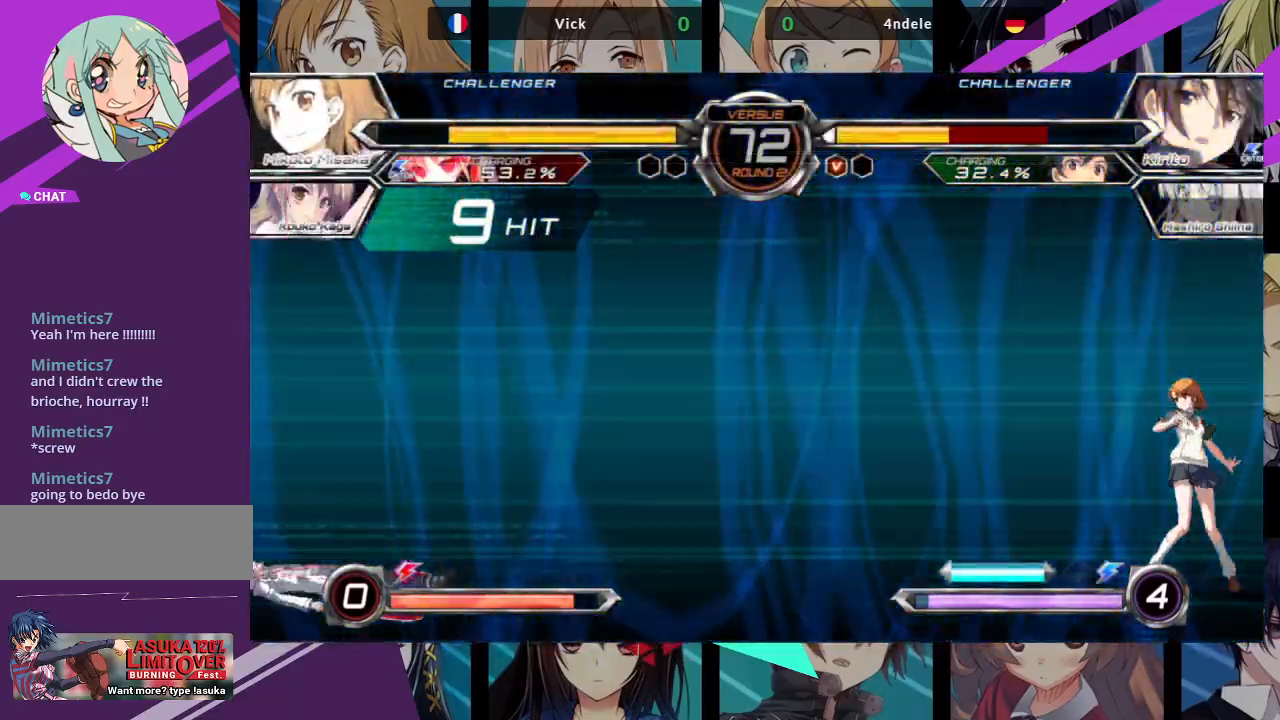
{"buttons": [], "left_stick": "right", "events": [[483, "left_stick", "right"]]}
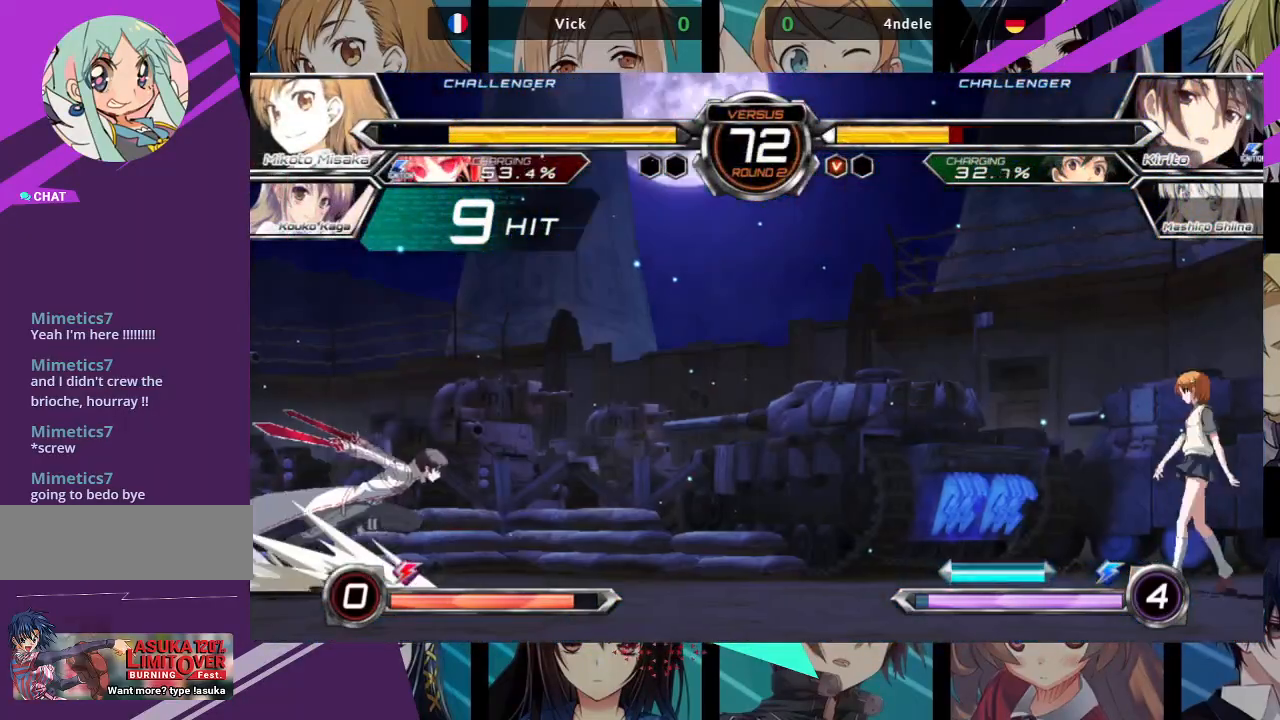
{"buttons": [], "left_stick": "right", "events": []}
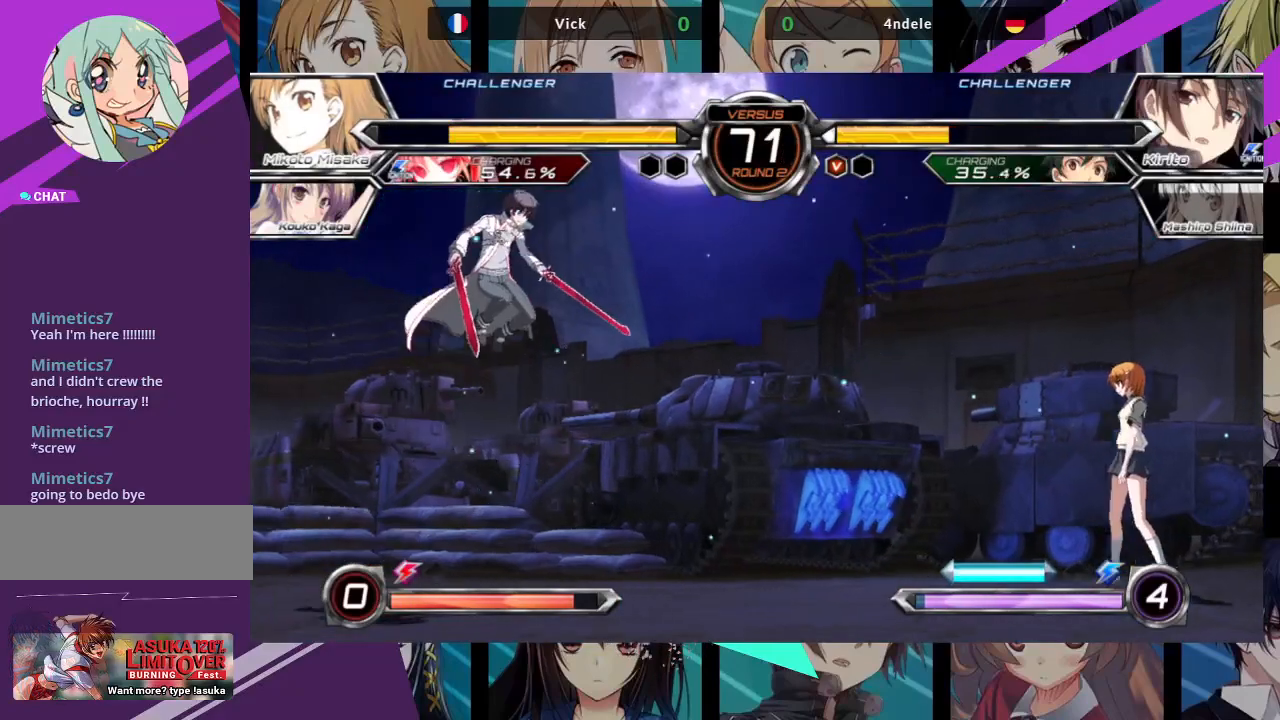
{"buttons": [], "left_stick": "left", "events": [[233, "left_stick", "left"], [317, "left_stick", "center"], [400, "left_stick", "left"]]}
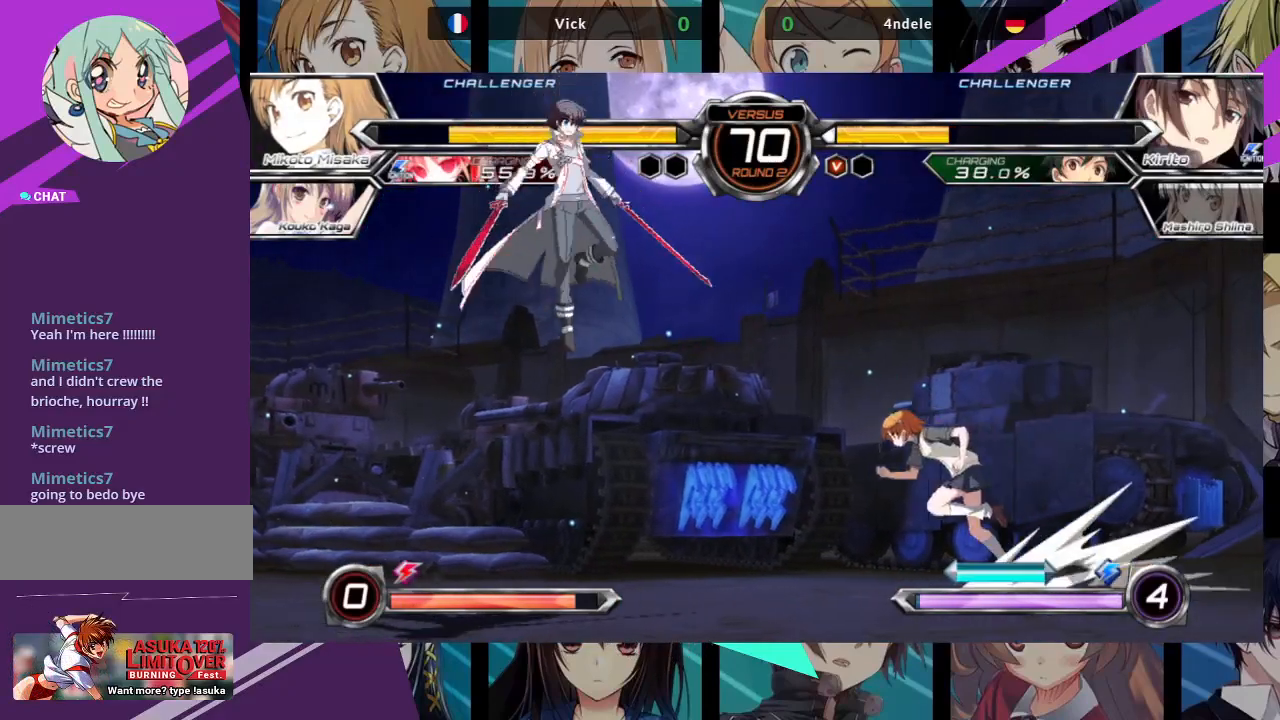
{"buttons": [], "left_stick": "center", "events": [[17, "left_stick", "center"], [233, "SQUARE", "down"], [250, "R1", "down"], [333, "SQUARE", "up"], [350, "R1", "up"]]}
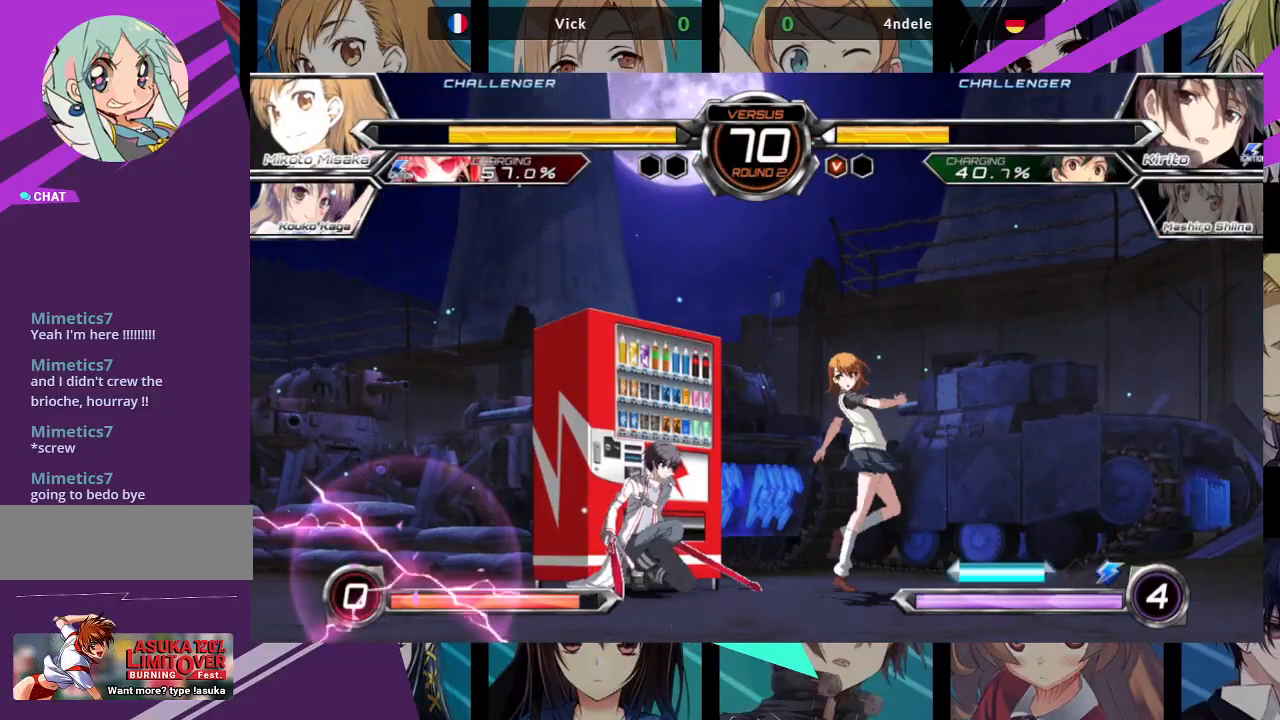
{"buttons": [], "left_stick": "center", "events": []}
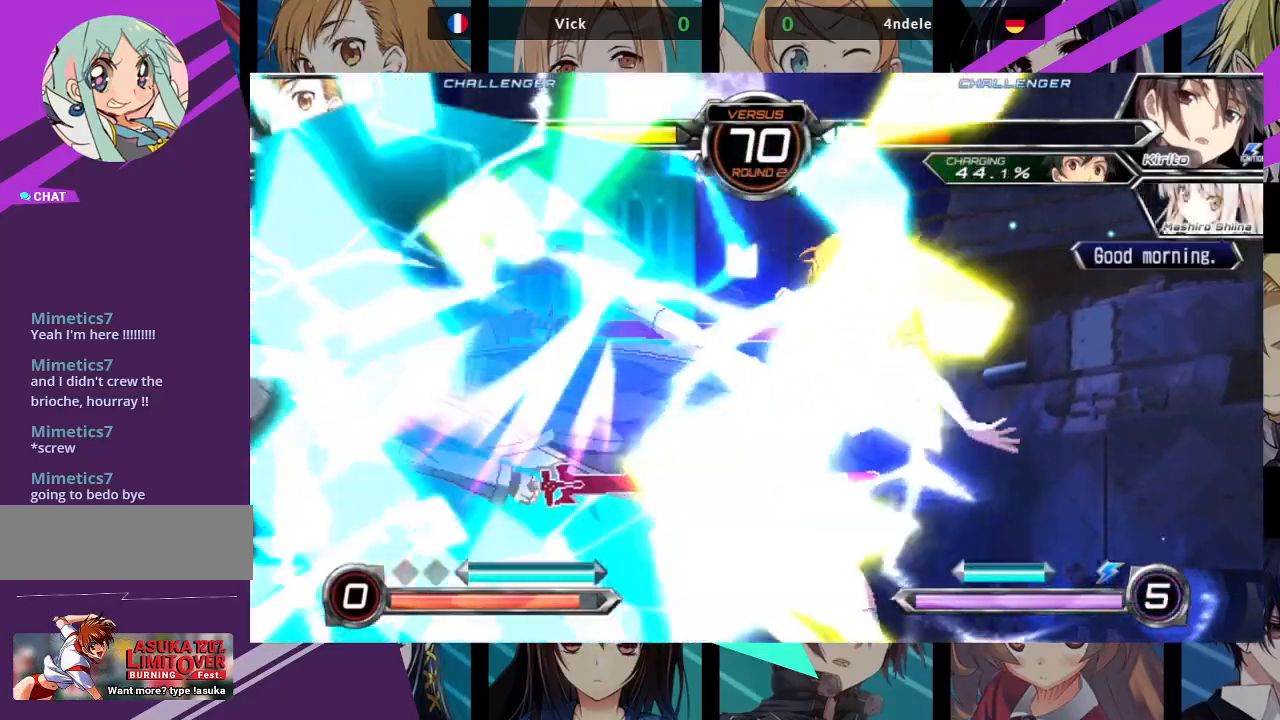
{"buttons": [], "left_stick": "center", "events": []}
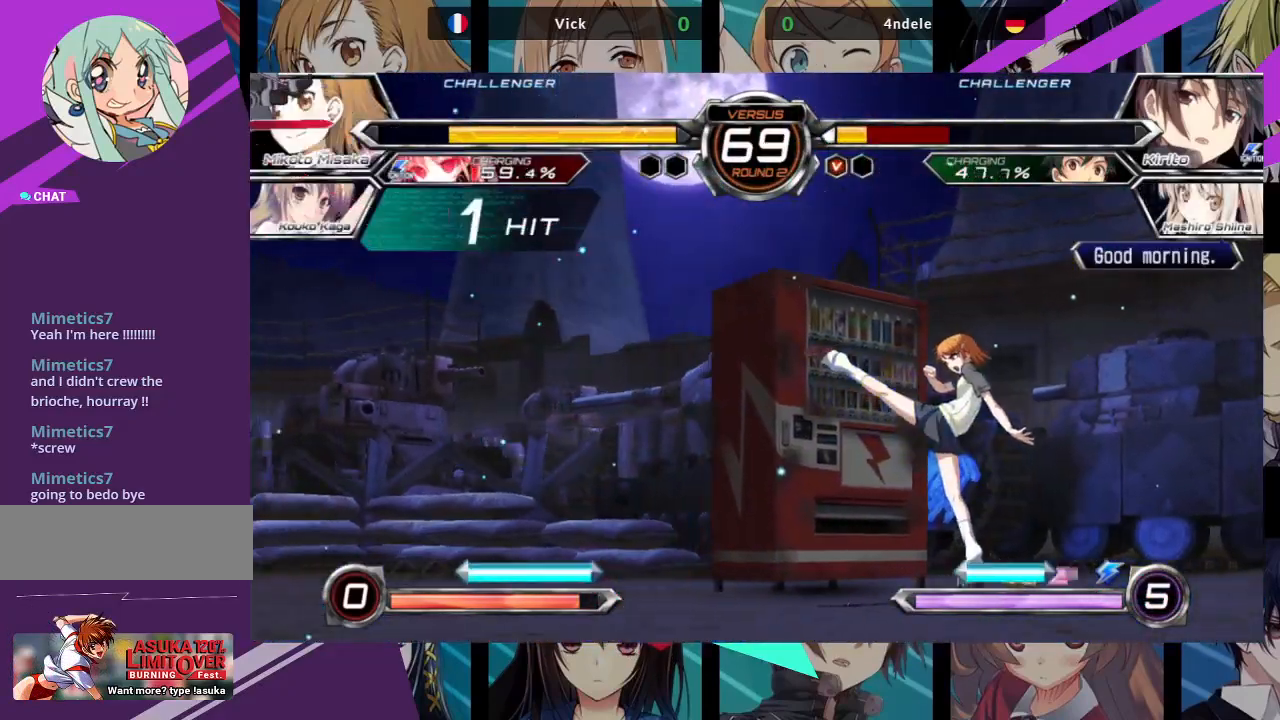
{"buttons": [], "left_stick": "center", "events": []}
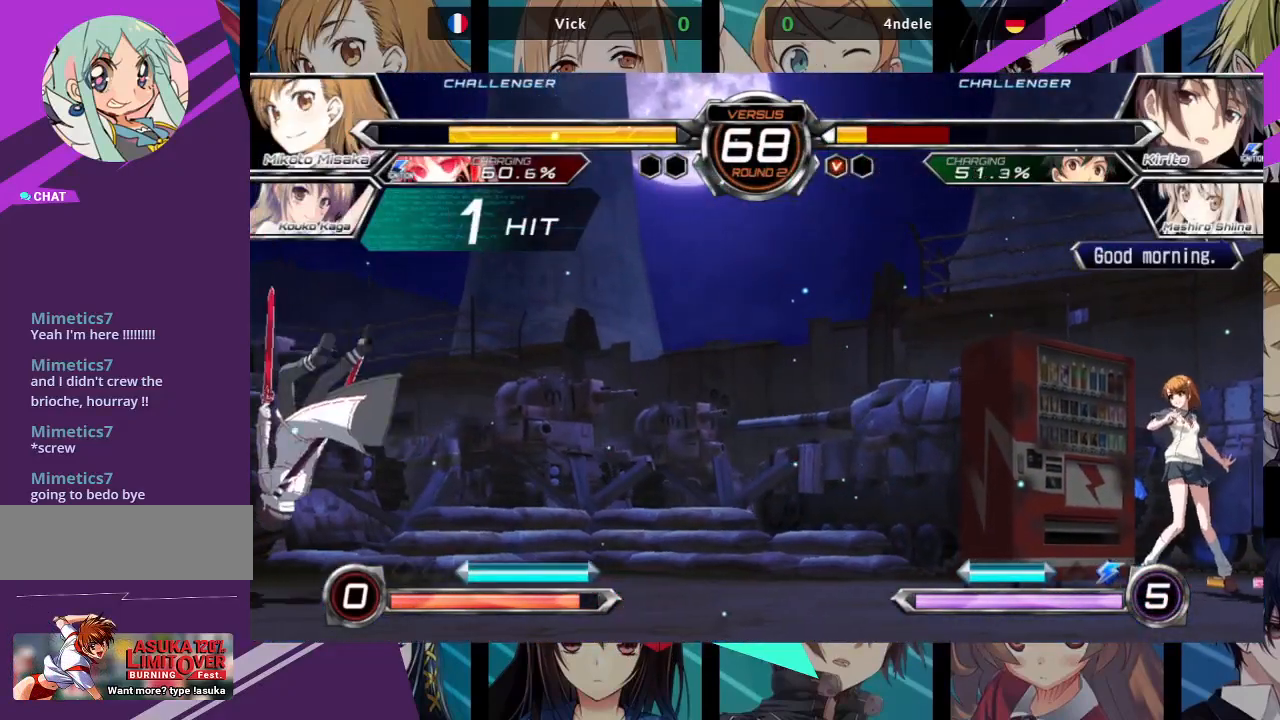
{"buttons": [], "left_stick": "right", "events": [[83, "left_stick", "left"], [167, "left_stick", "center"], [283, "left_stick", "left"], [367, "left_stick", "center"], [450, "left_stick", "right"]]}
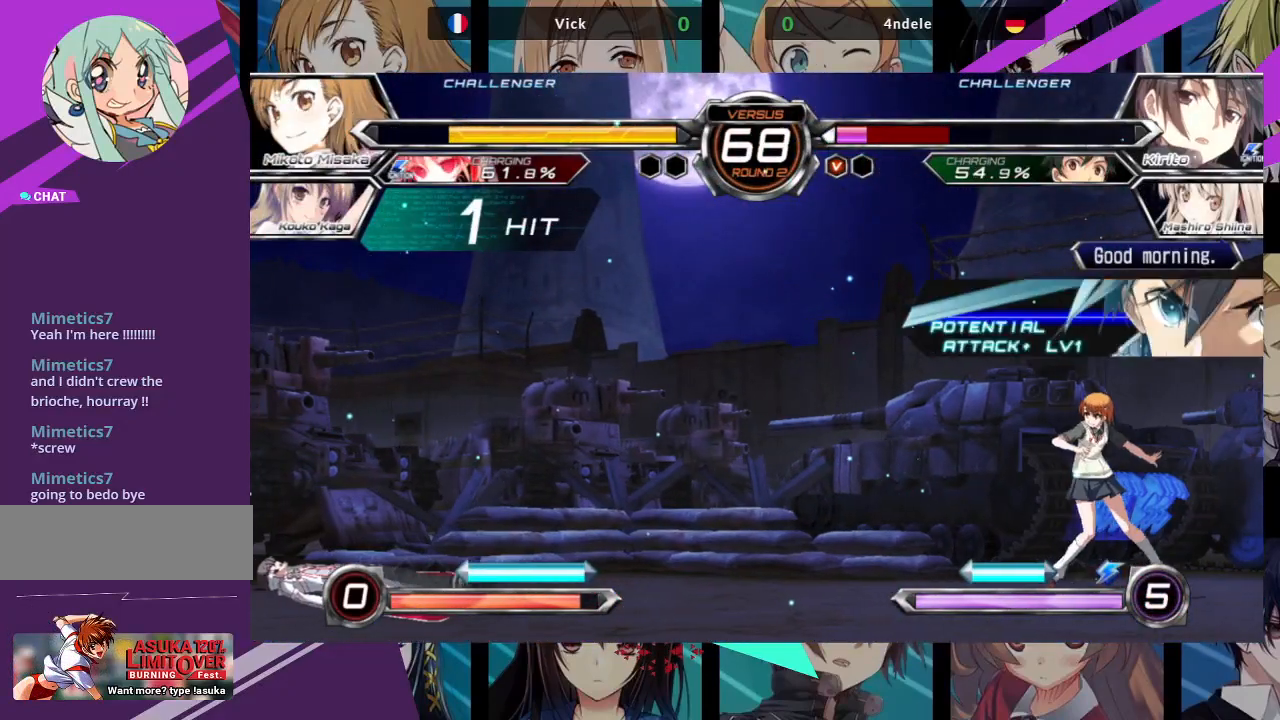
{"buttons": ["SQUARE", "TRIANGLE"], "left_stick": "down-right", "events": [[250, "left_stick", "down-right"], [317, "SQUARE", "down"], [317, "TRIANGLE", "down"]]}
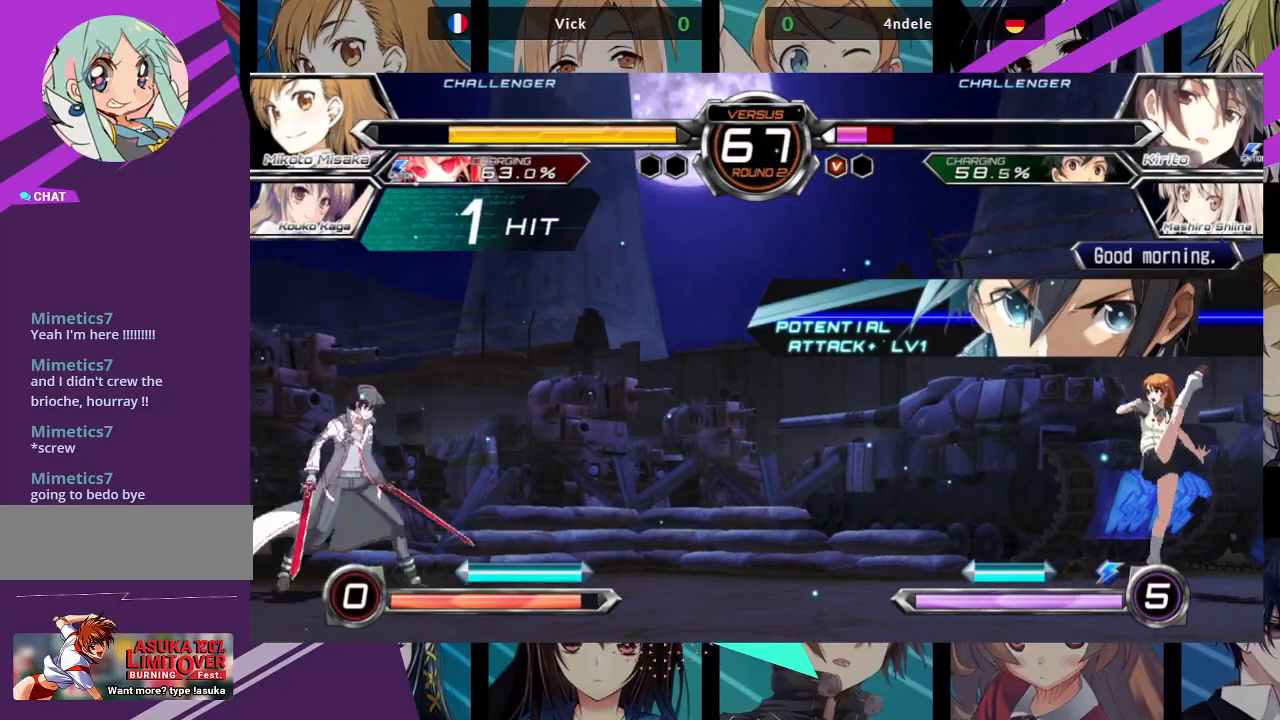
{"buttons": [], "left_stick": "right", "events": [[383, "TRIANGLE", "up"], [400, "SQUARE", "up"], [417, "left_stick", "right"]]}
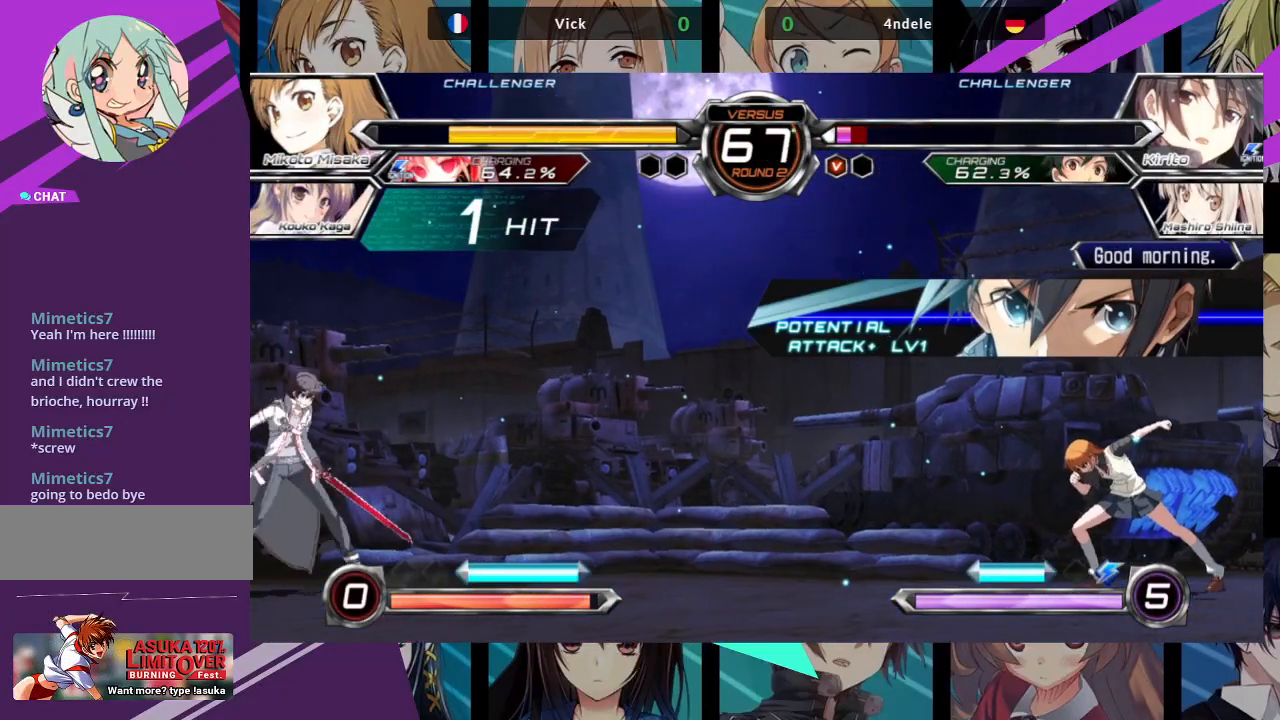
{"buttons": [], "left_stick": "up-left", "events": [[33, "left_stick", "center"], [133, "left_stick", "left"], [200, "left_stick", "center"], [267, "left_stick", "left"], [433, "left_stick", "up-left"]]}
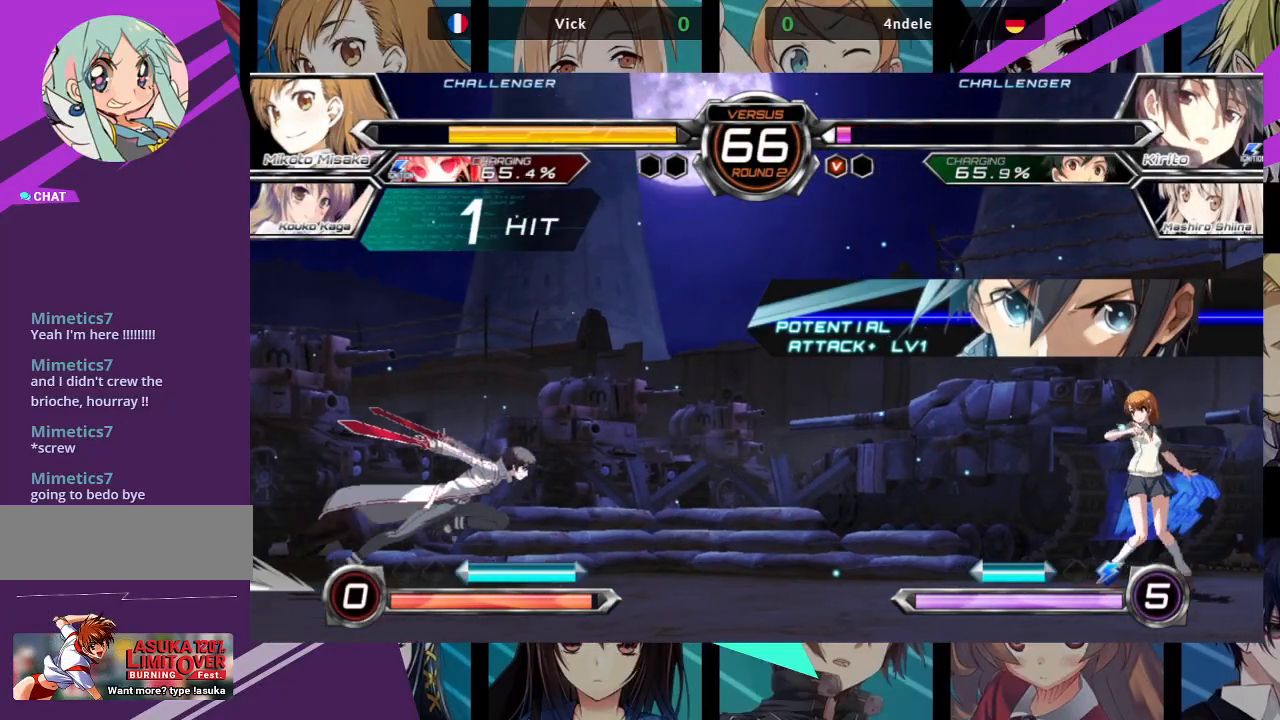
{"buttons": ["R1"], "left_stick": "up-right", "events": [[83, "left_stick", "center"], [250, "left_stick", "up-right"], [417, "R1", "down"]]}
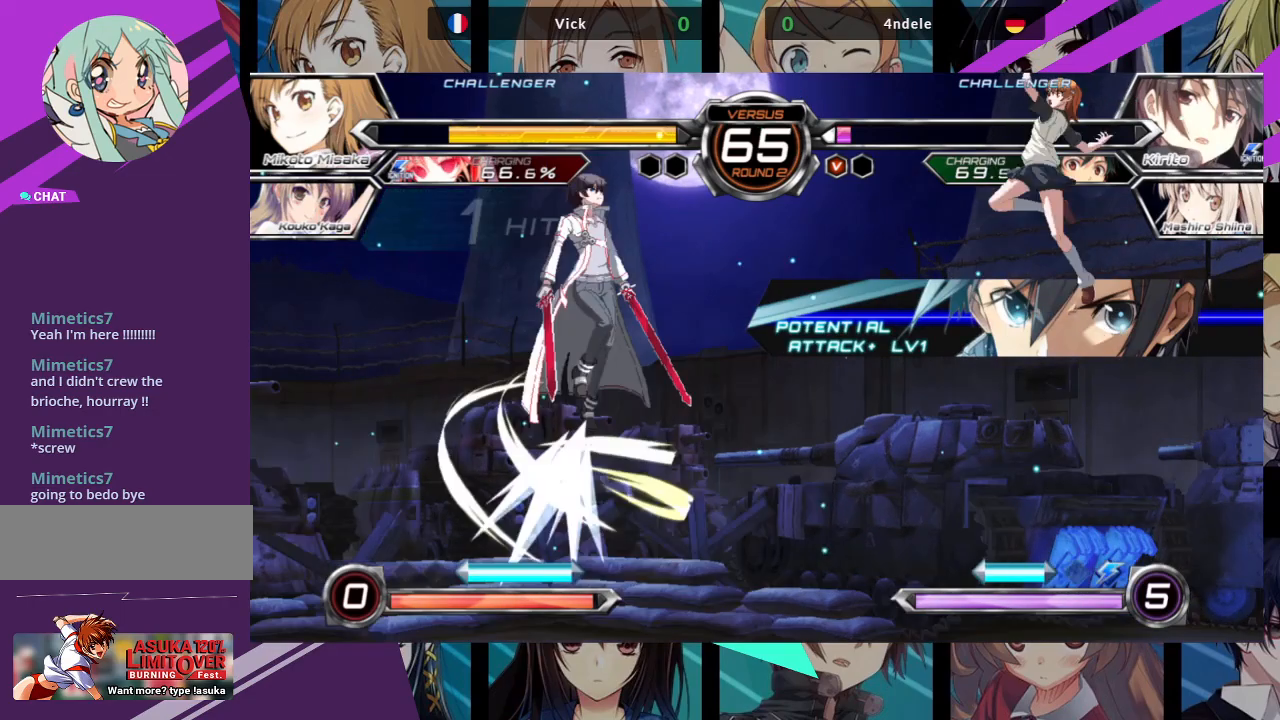
{"buttons": [], "left_stick": "center", "events": [[33, "left_stick", "center"], [433, "R1", "up"]]}